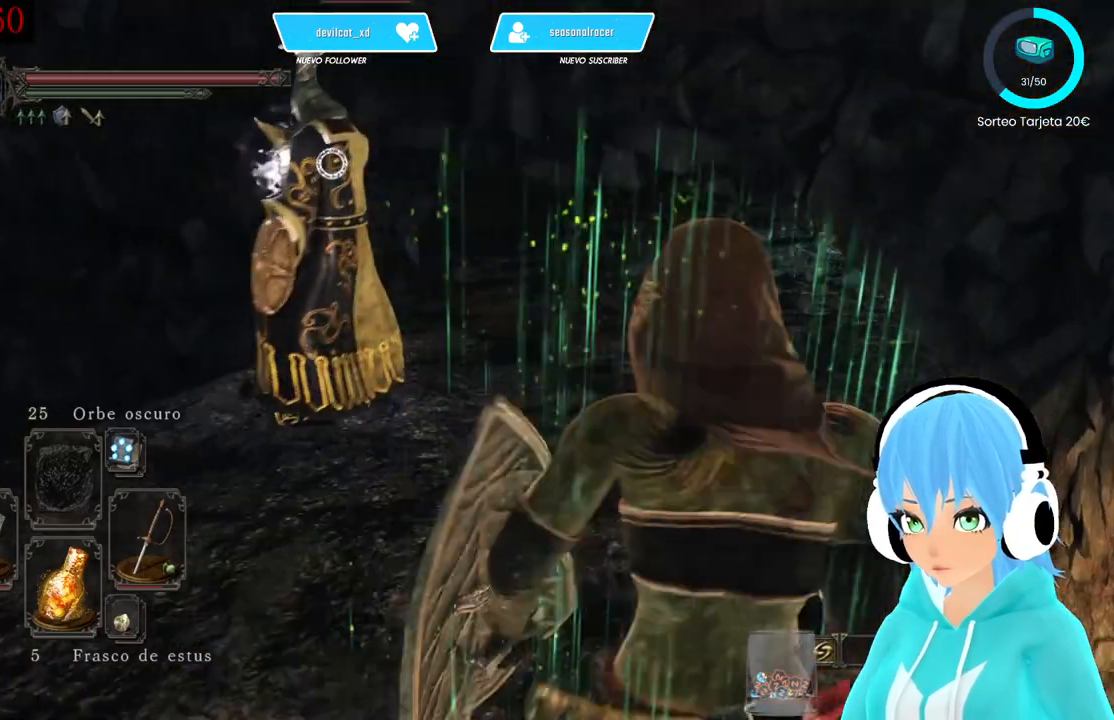
Gameplay with a controller (Xbox layout); each line is a JSON object with the inputs held at the frame after it. "events" lists button and stick changes between this image and that frame as [ms after this image, input, new state], when the widget could be followed in between.
{"buttons": ["L1"], "left_stick": "up", "right_stick": "center", "events": [[167, "L1", "down"], [250, "left_stick", "up"]]}
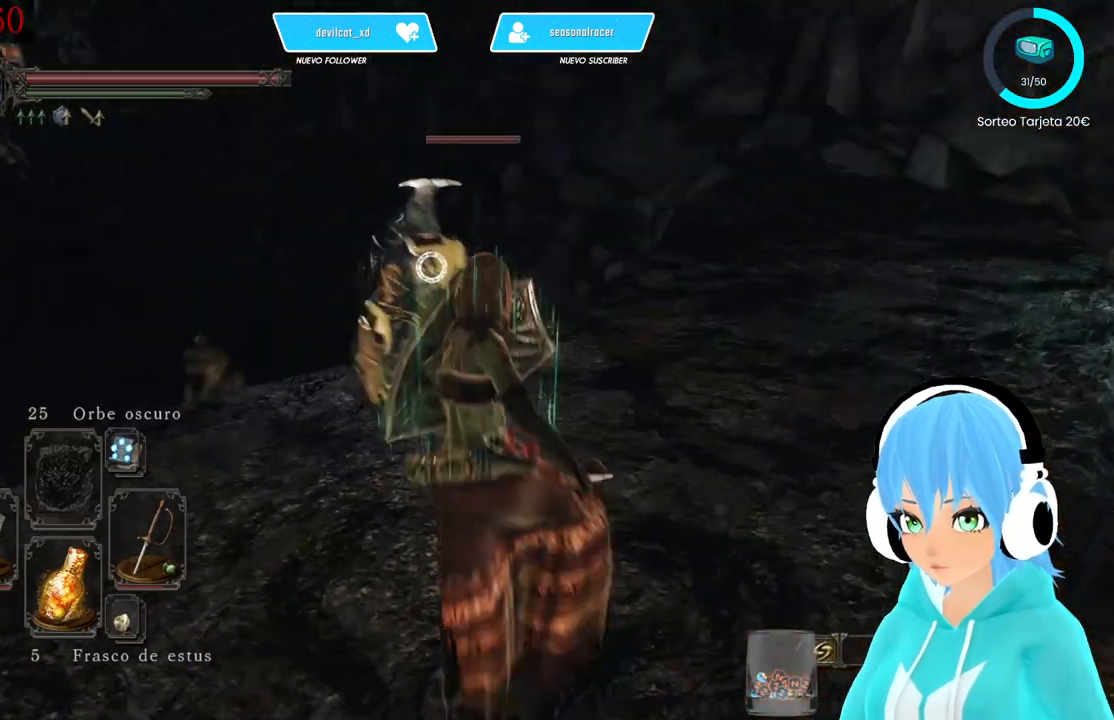
{"buttons": ["L1"], "left_stick": "down-left", "right_stick": "center", "events": [[167, "left_stick", "up-left"], [333, "left_stick", "left"], [500, "left_stick", "down-left"]]}
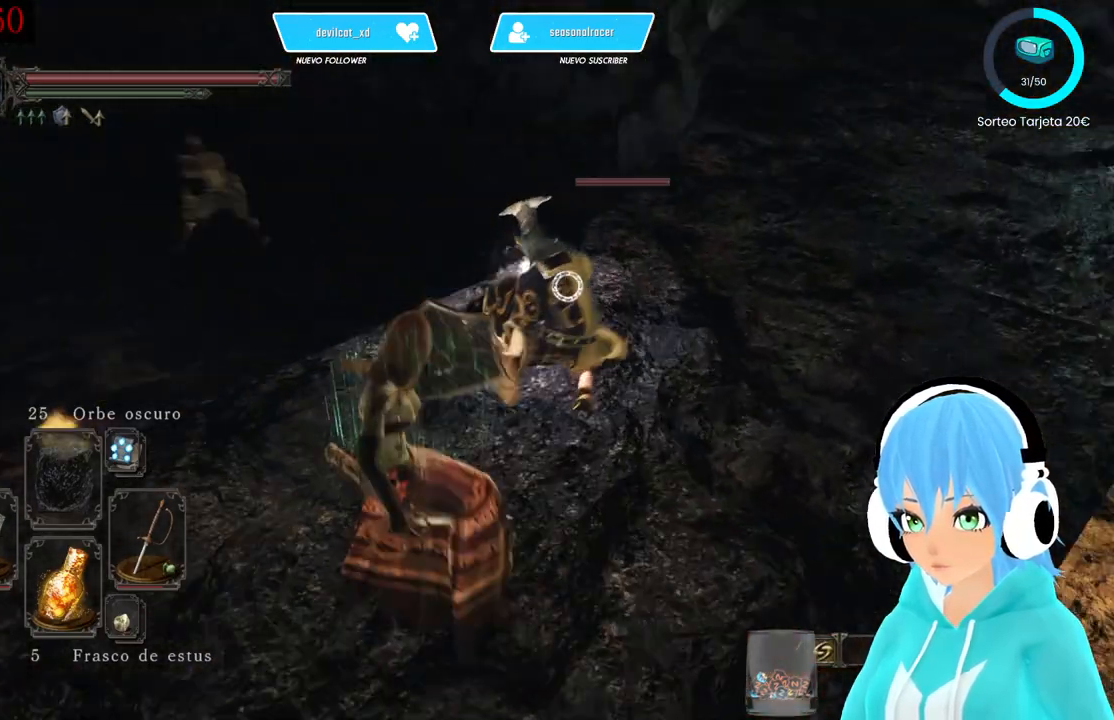
{"buttons": ["L1"], "left_stick": "down-left", "right_stick": "center", "events": []}
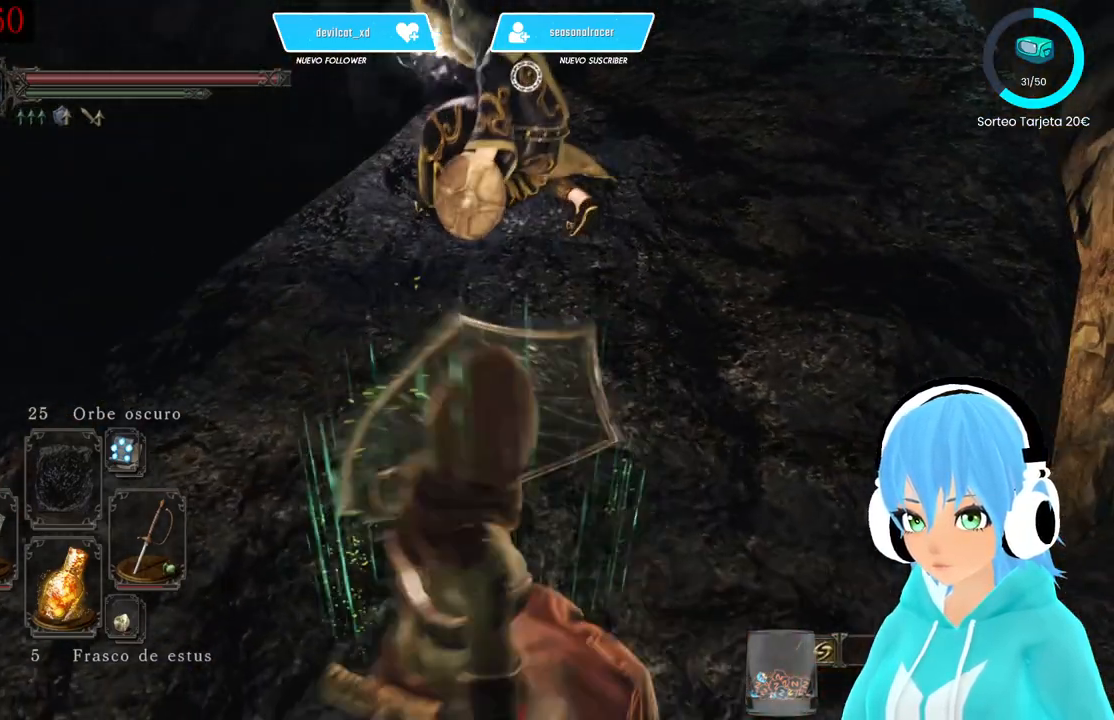
{"buttons": ["L1"], "left_stick": "up-right", "right_stick": "center", "events": [[167, "left_stick", "center"], [417, "left_stick", "up-right"]]}
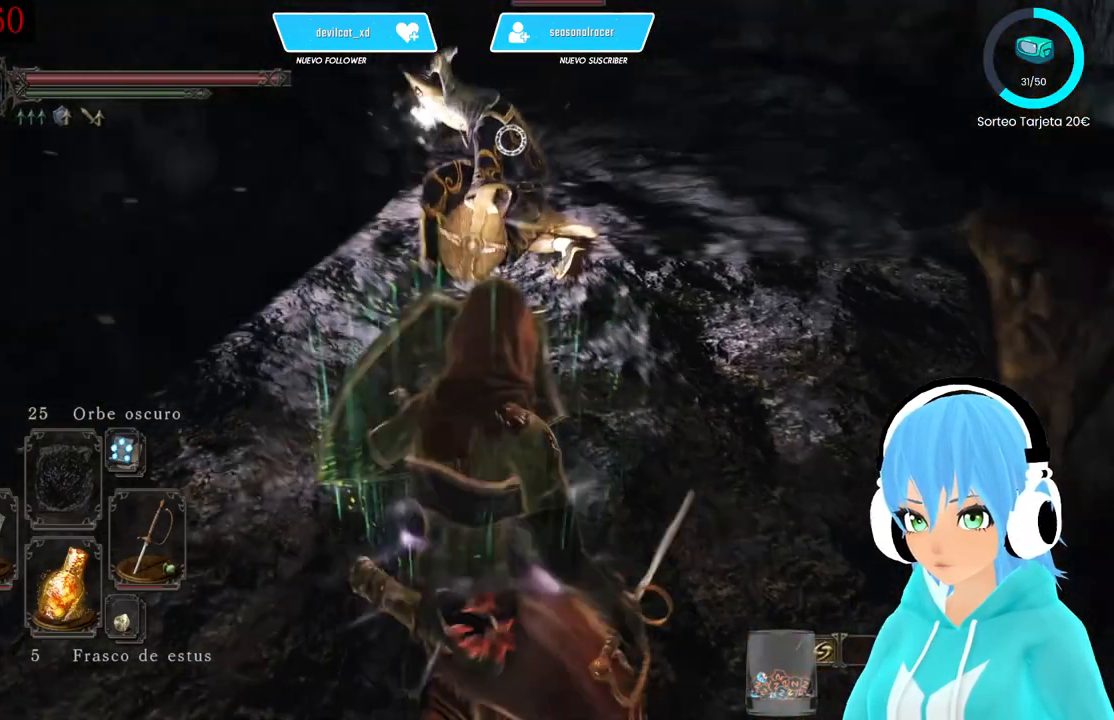
{"buttons": ["L1"], "left_stick": "center", "right_stick": "center", "events": [[500, "left_stick", "center"]]}
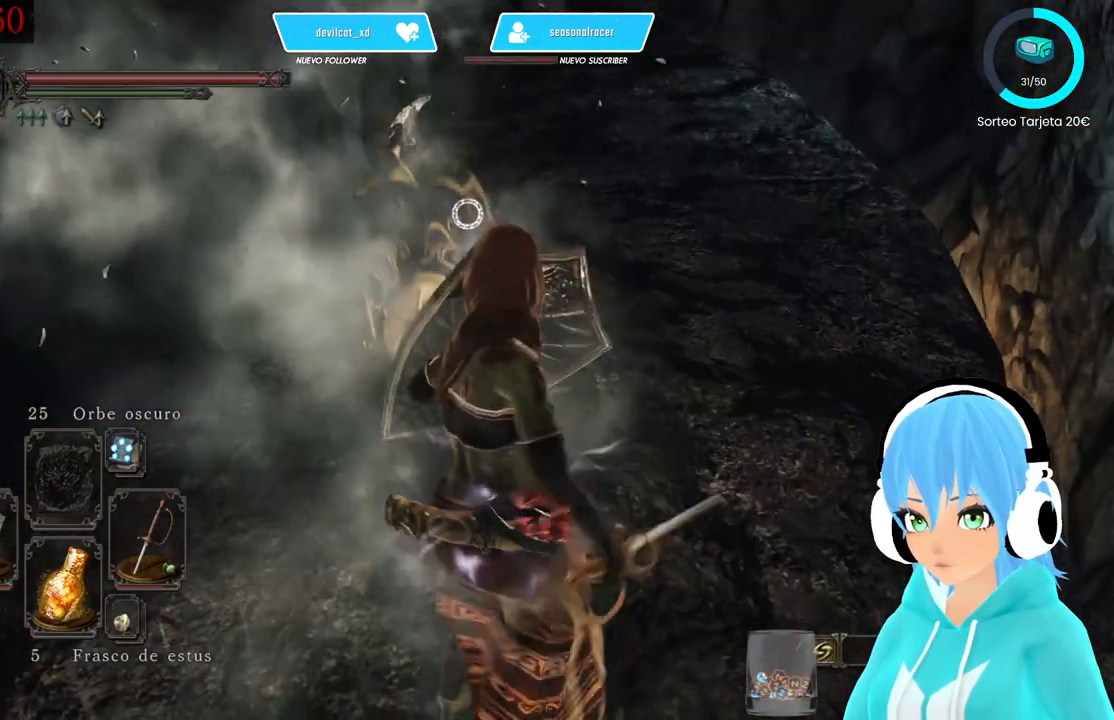
{"buttons": ["L1"], "left_stick": "down-left", "right_stick": "center", "events": [[167, "left_stick", "down-left"]]}
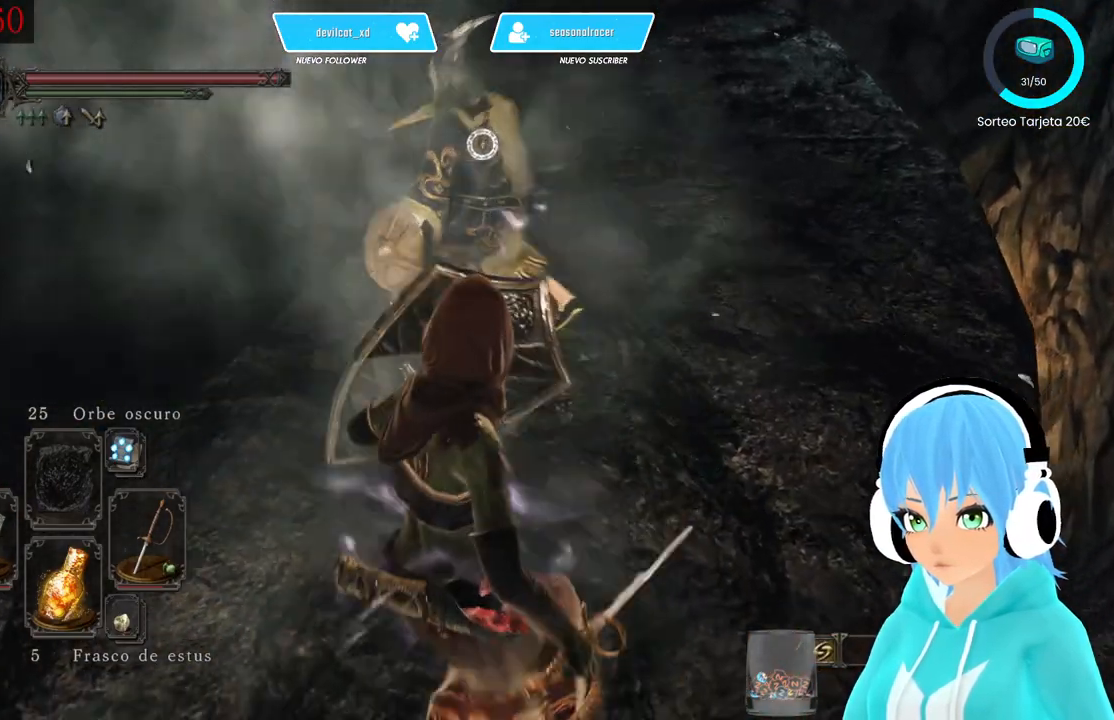
{"buttons": ["L1"], "left_stick": "up-right", "right_stick": "center", "events": [[83, "left_stick", "right"], [167, "left_stick", "up-right"]]}
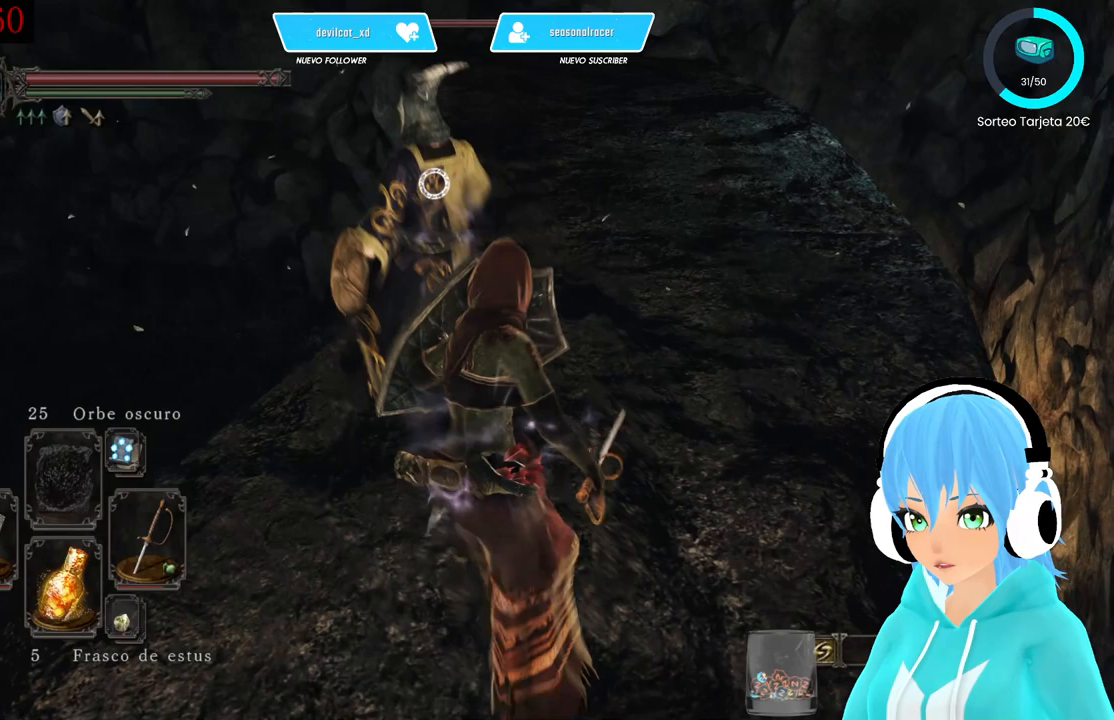
{"buttons": ["R1"], "left_stick": "up-right", "right_stick": "center", "events": [[83, "L1", "up"], [500, "R1", "down"]]}
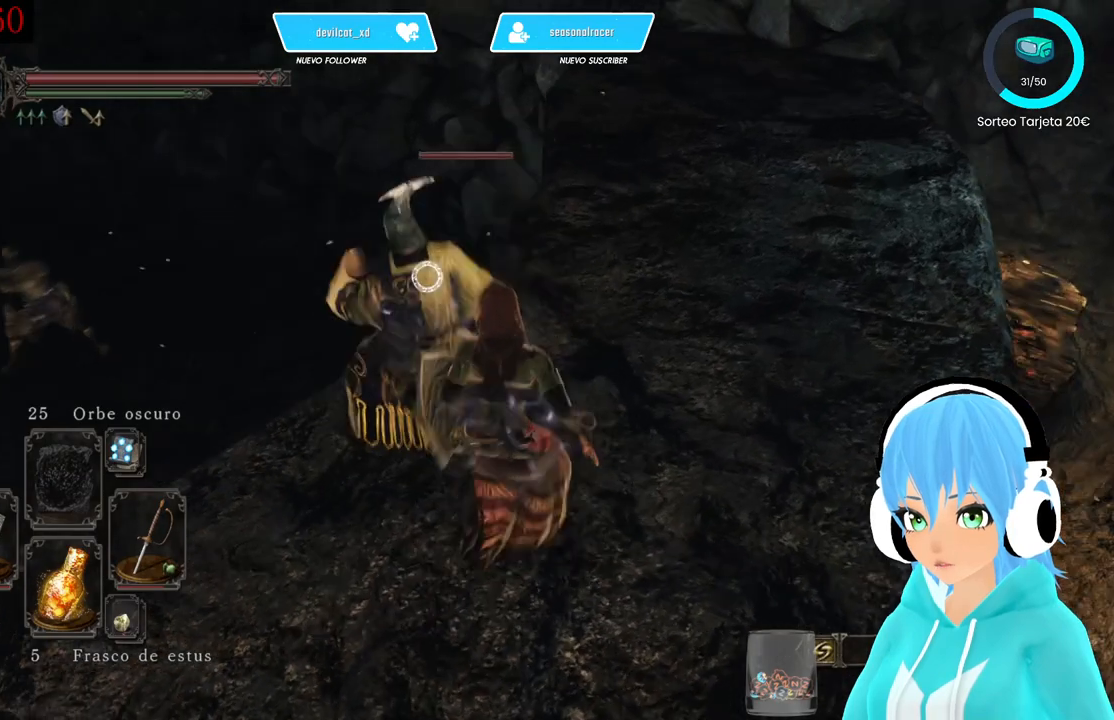
{"buttons": [], "left_stick": "center", "right_stick": "center", "events": [[167, "R1", "up"], [250, "left_stick", "center"]]}
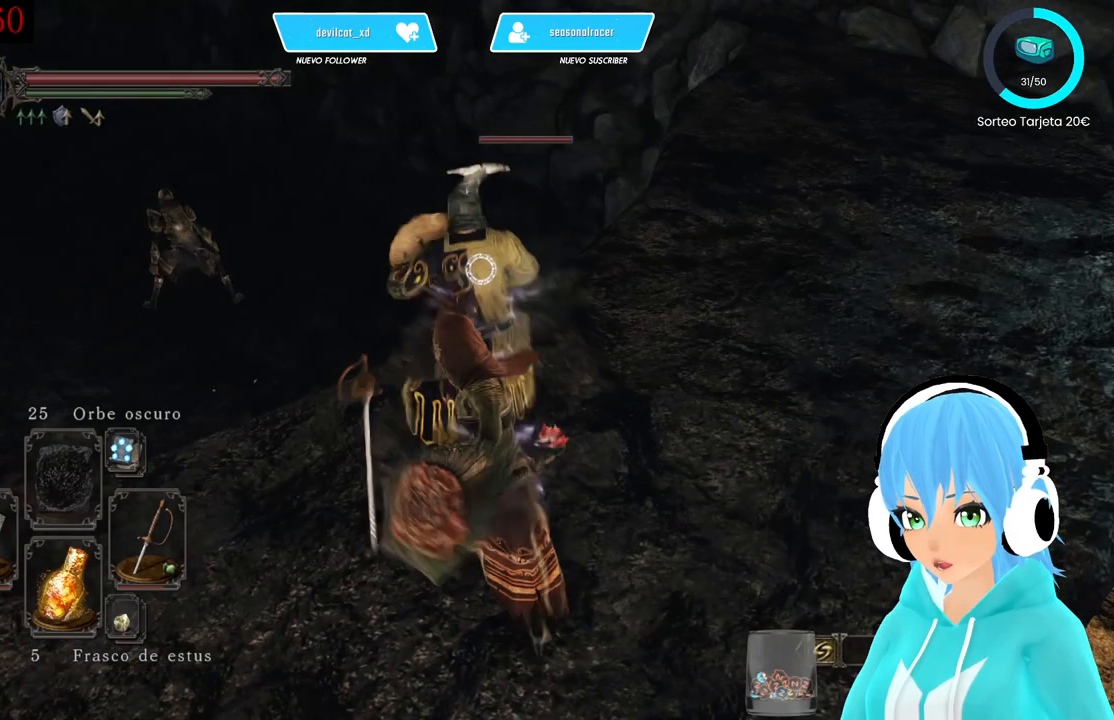
{"buttons": [], "left_stick": "center", "right_stick": "center", "events": [[417, "R3", "down"], [500, "R3", "up"]]}
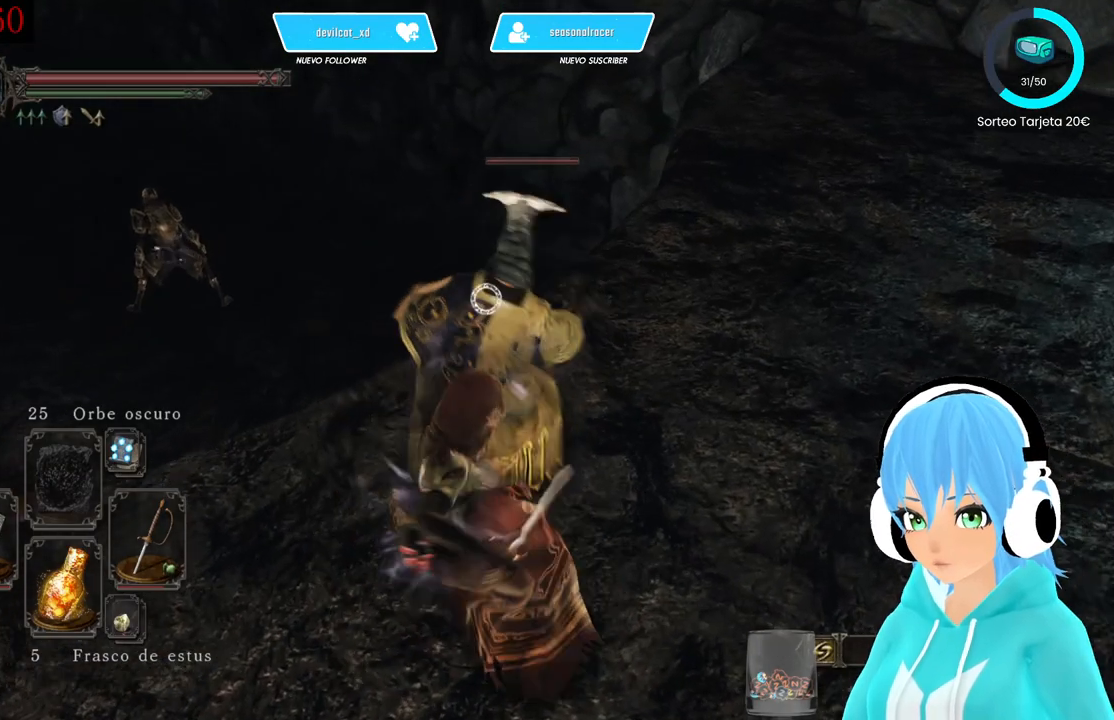
{"buttons": [], "left_stick": "center", "right_stick": "center", "events": [[83, "right_stick", "up-left"], [417, "right_stick", "center"]]}
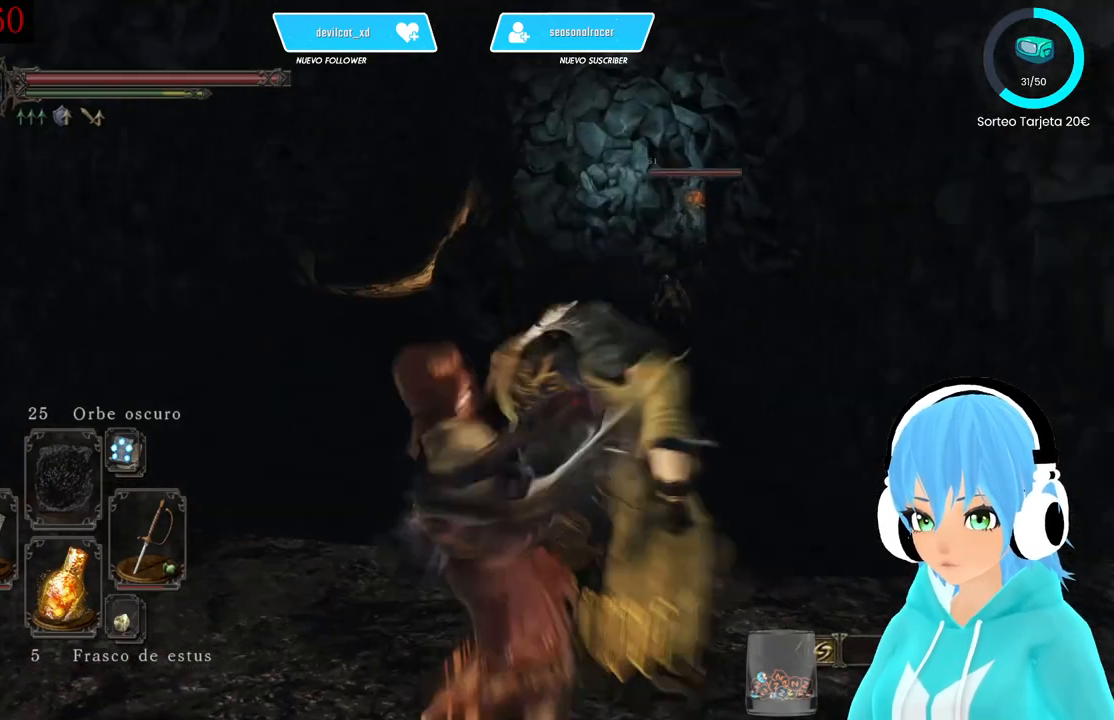
{"buttons": [], "left_stick": "center", "right_stick": "center", "events": []}
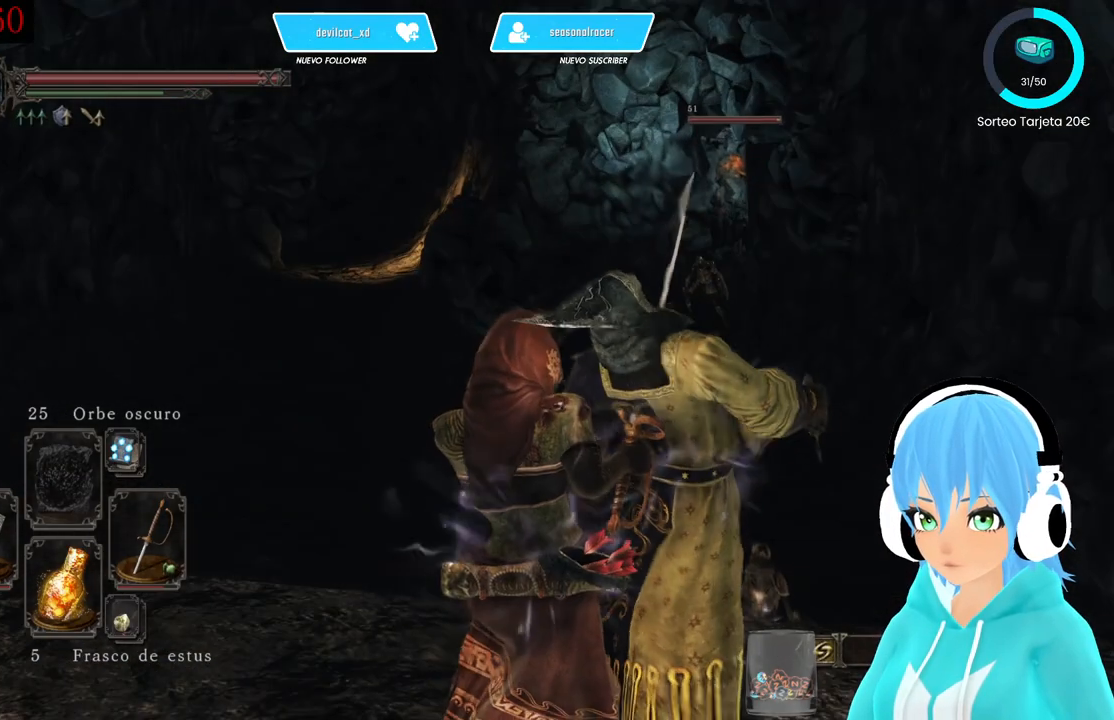
{"buttons": [], "left_stick": "center", "right_stick": "right", "events": [[333, "right_stick", "right"]]}
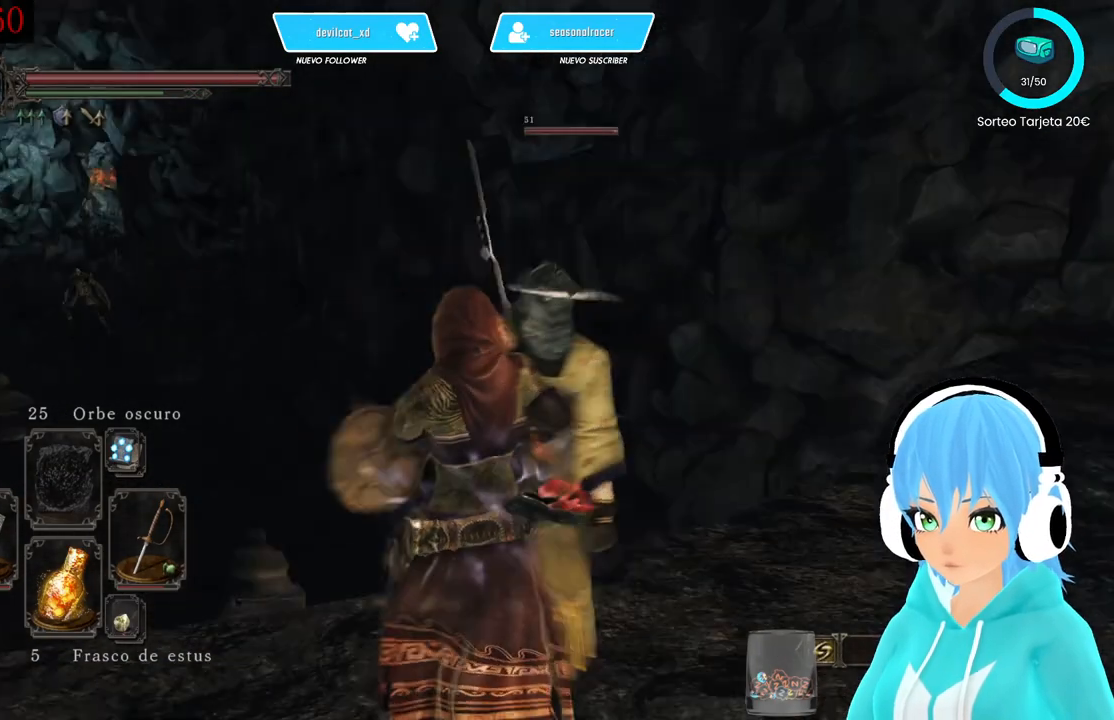
{"buttons": [], "left_stick": "center", "right_stick": "center", "events": [[167, "right_stick", "center"]]}
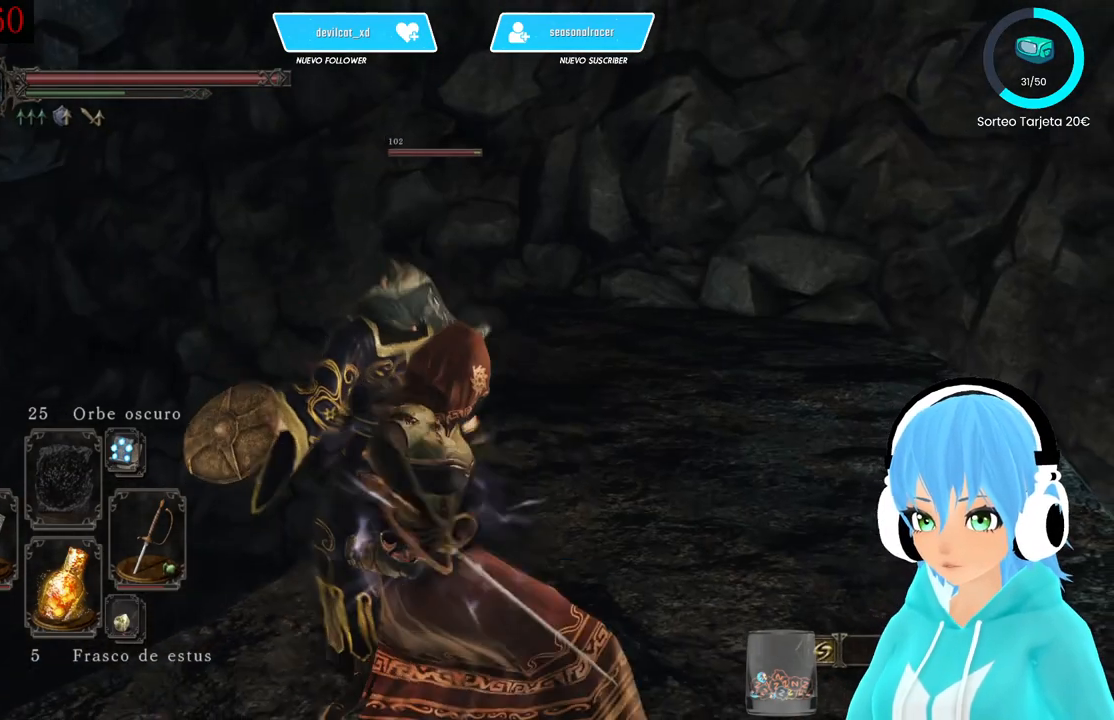
{"buttons": [], "left_stick": "center", "right_stick": "center", "events": [[83, "R3", "down"], [250, "R3", "up"]]}
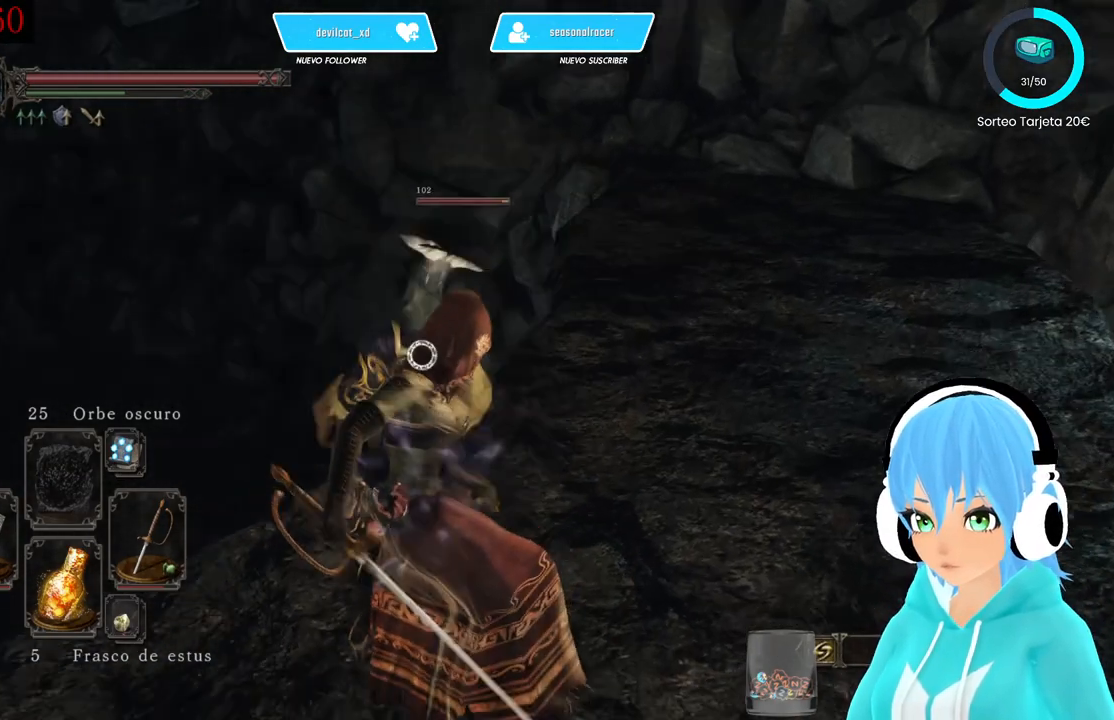
{"buttons": [], "left_stick": "down-left", "right_stick": "center", "events": [[167, "left_stick", "down-left"]]}
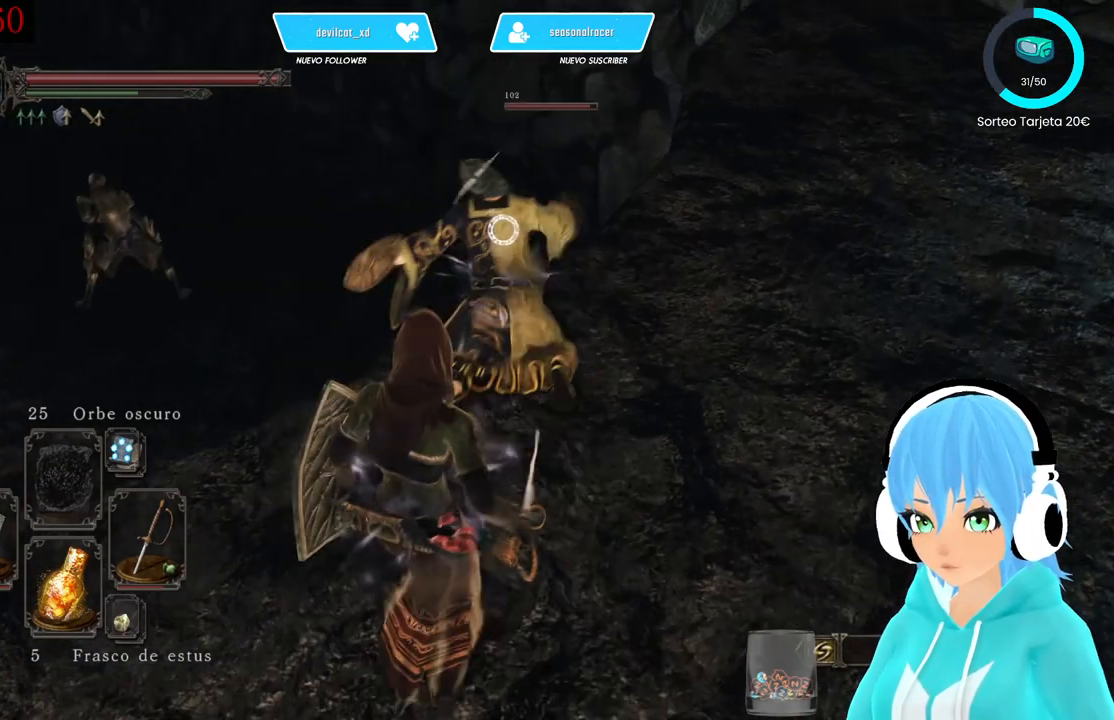
{"buttons": [], "left_stick": "right", "right_stick": "center", "events": [[333, "left_stick", "center"], [500, "left_stick", "right"]]}
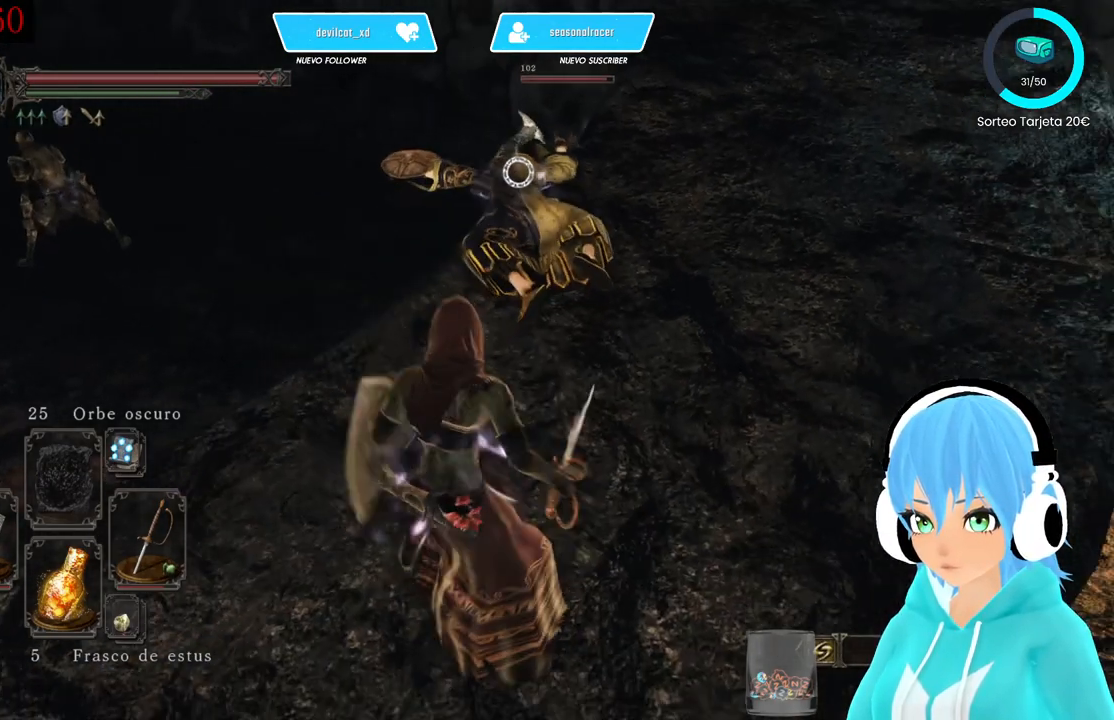
{"buttons": [], "left_stick": "up-right", "right_stick": "center", "events": [[83, "left_stick", "up-right"]]}
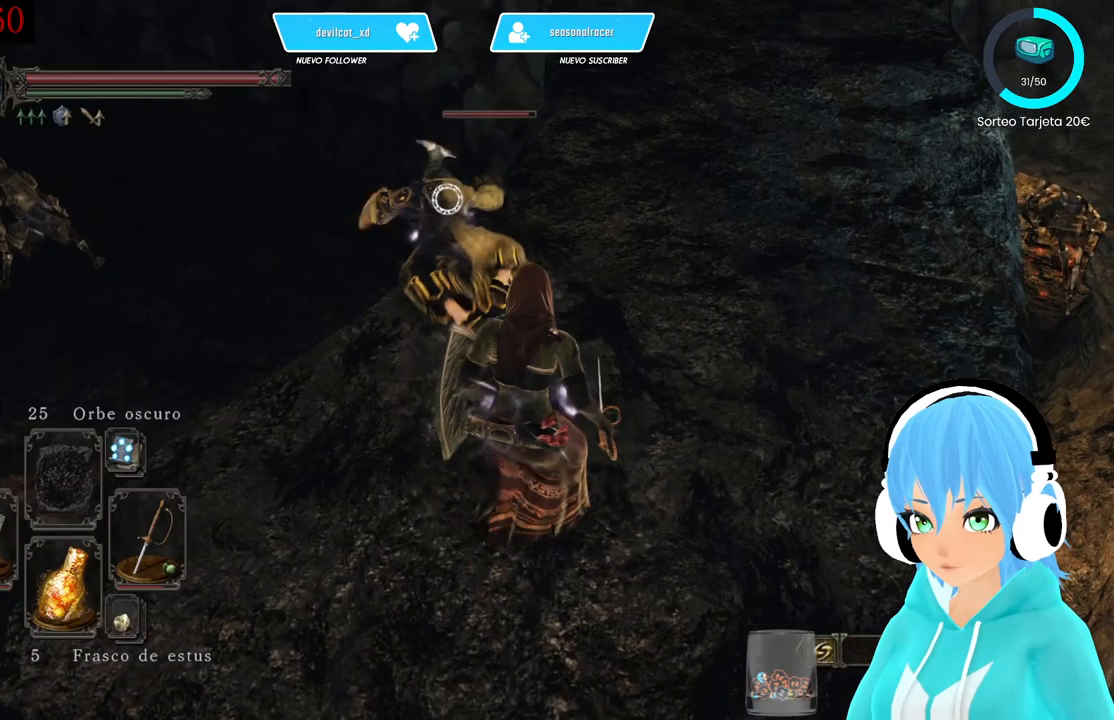
{"buttons": [], "left_stick": "center", "right_stick": "center", "events": [[333, "left_stick", "up-left"], [417, "left_stick", "center"]]}
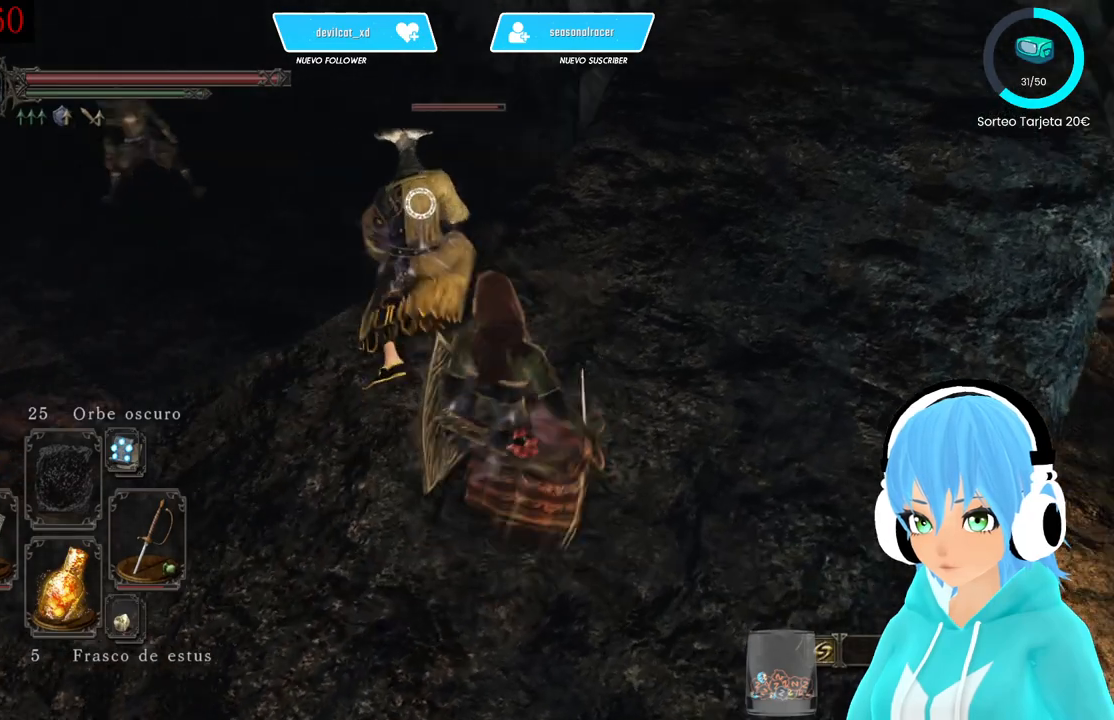
{"buttons": [], "left_stick": "center", "right_stick": "center", "events": [[167, "R2", "down"], [417, "R2", "up"]]}
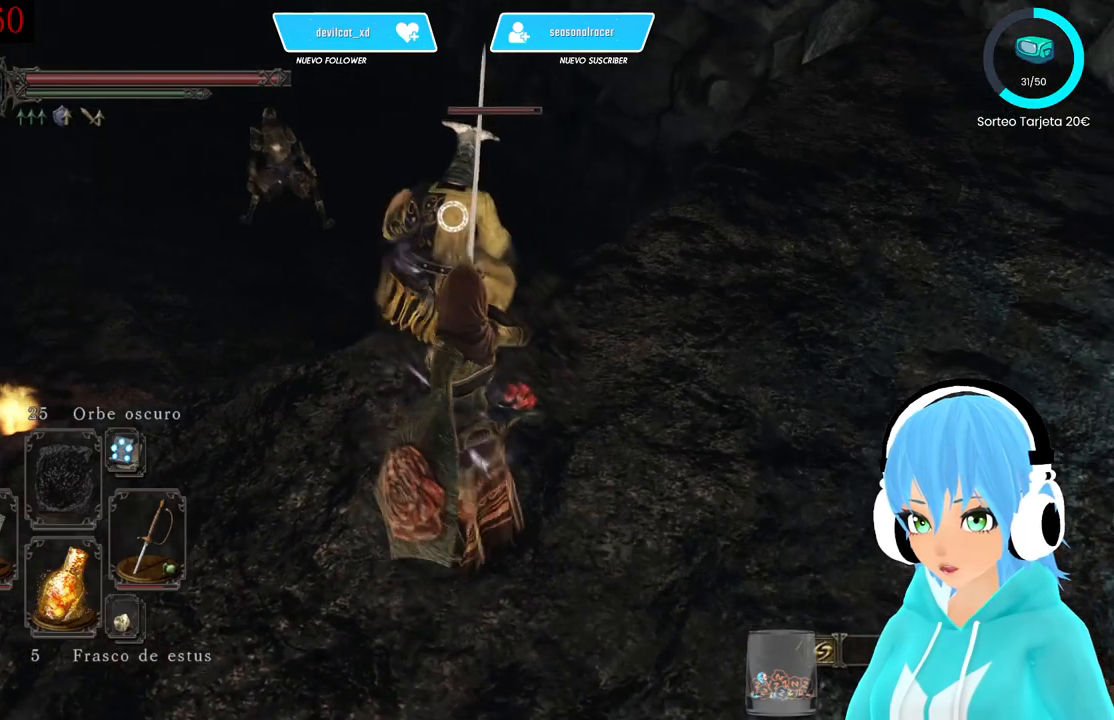
{"buttons": [], "left_stick": "center", "right_stick": "center", "events": []}
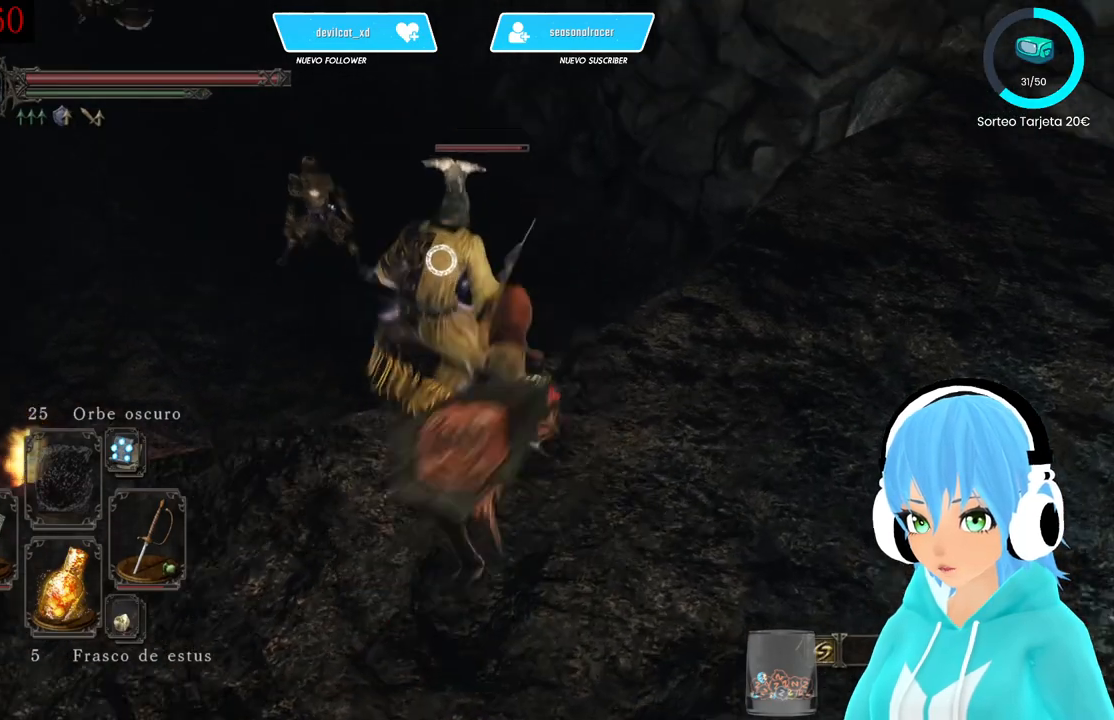
{"buttons": [], "left_stick": "center", "right_stick": "center", "events": []}
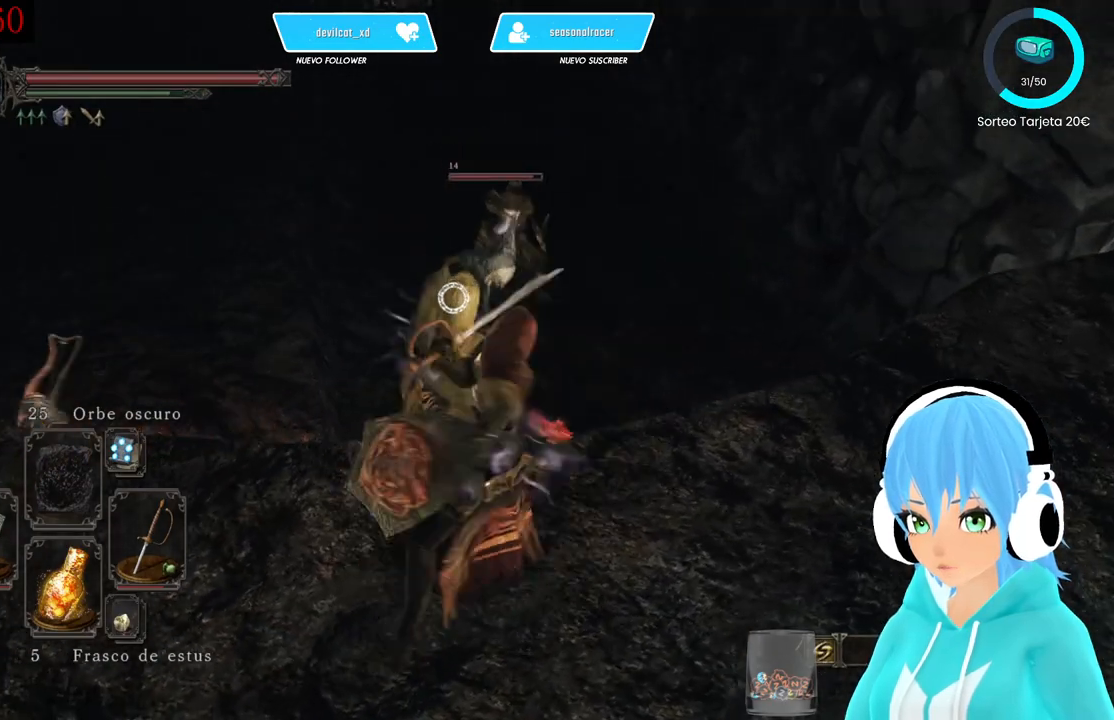
{"buttons": [], "left_stick": "down-left", "right_stick": "center", "events": [[333, "left_stick", "down"], [417, "left_stick", "down-left"]]}
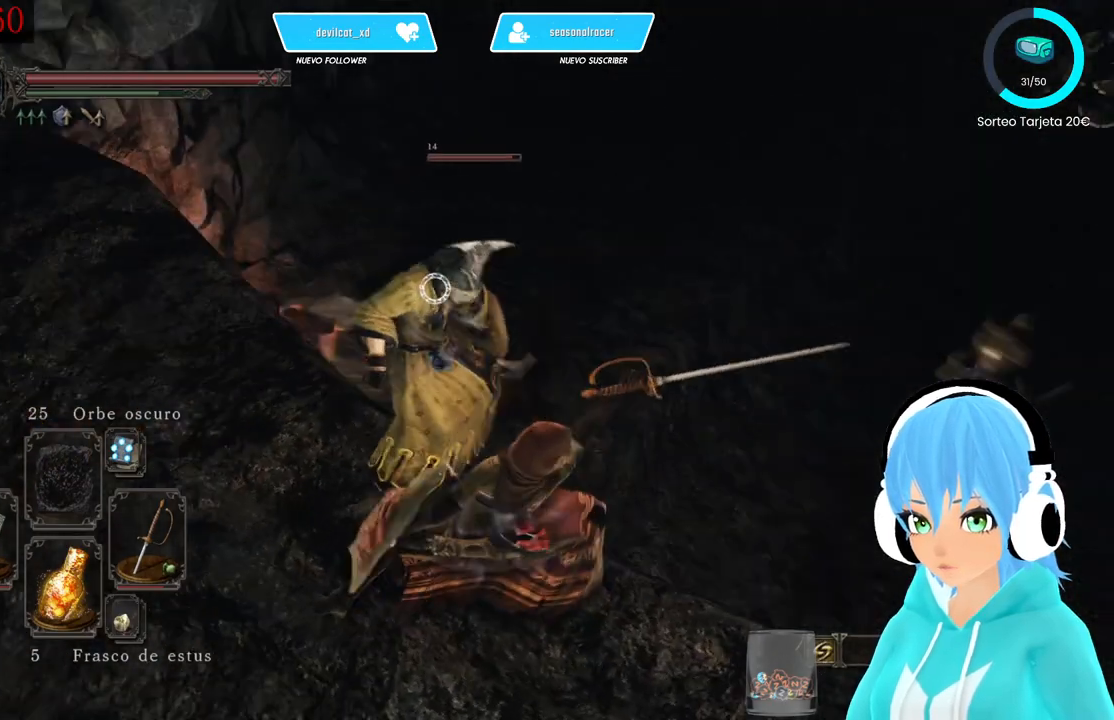
{"buttons": [], "left_stick": "down-left", "right_stick": "center", "events": []}
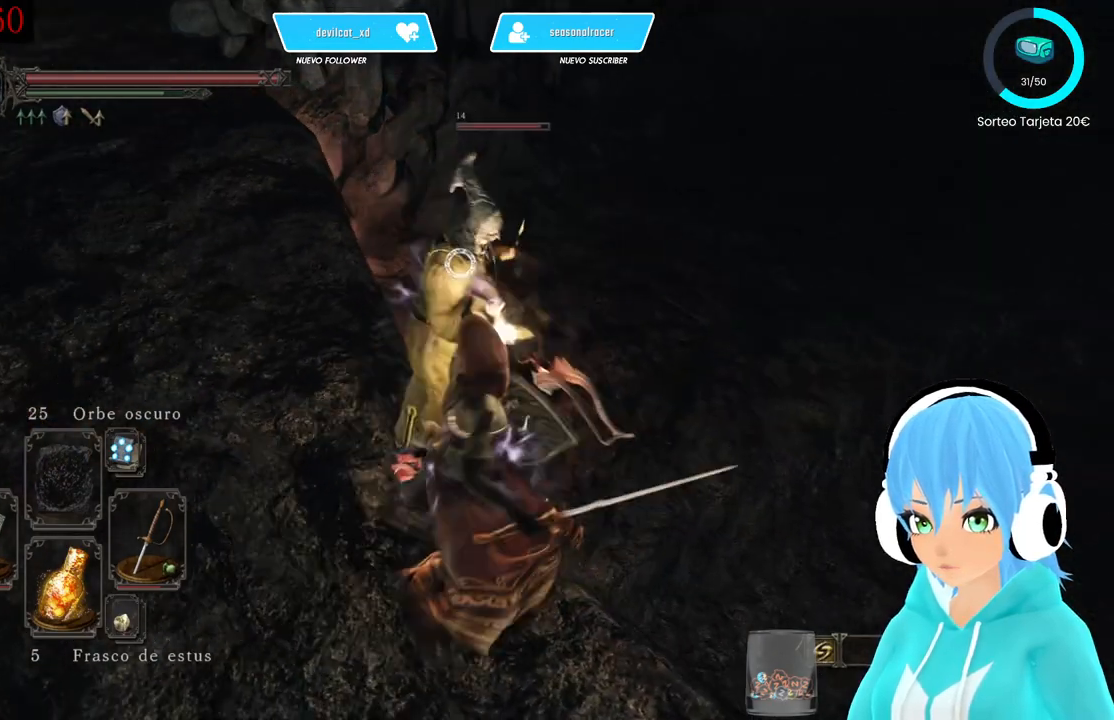
{"buttons": [], "left_stick": "up-left", "right_stick": "center", "events": [[417, "left_stick", "up-left"]]}
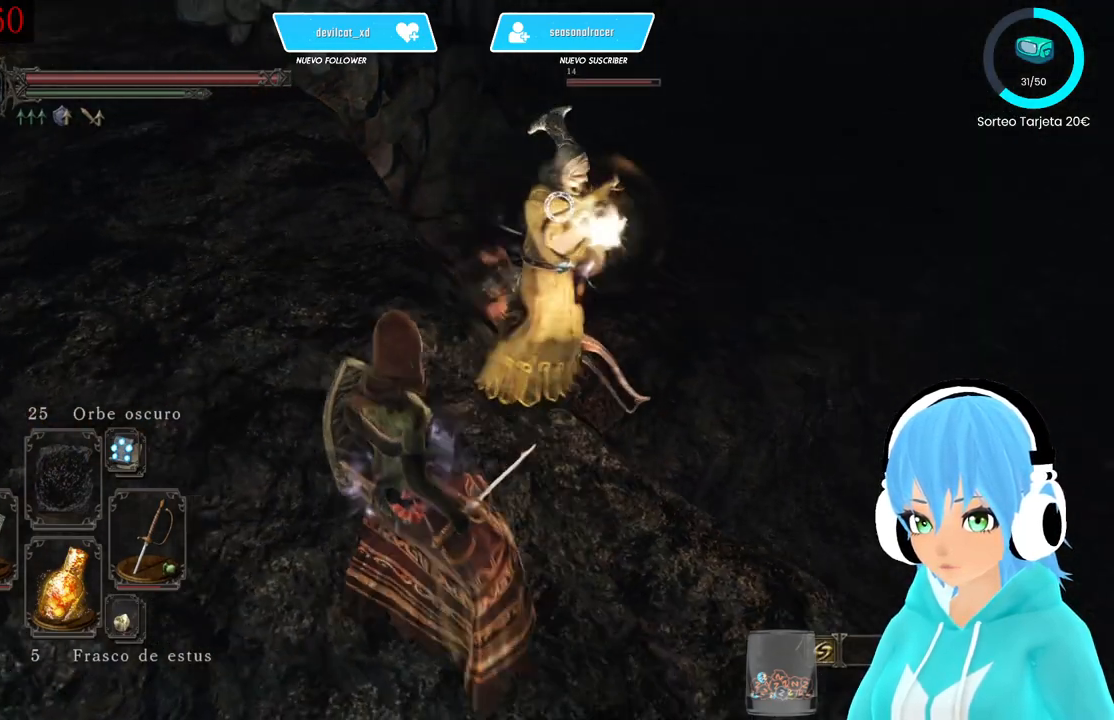
{"buttons": ["L1"], "left_stick": "up-left", "right_stick": "center", "events": [[417, "L1", "down"]]}
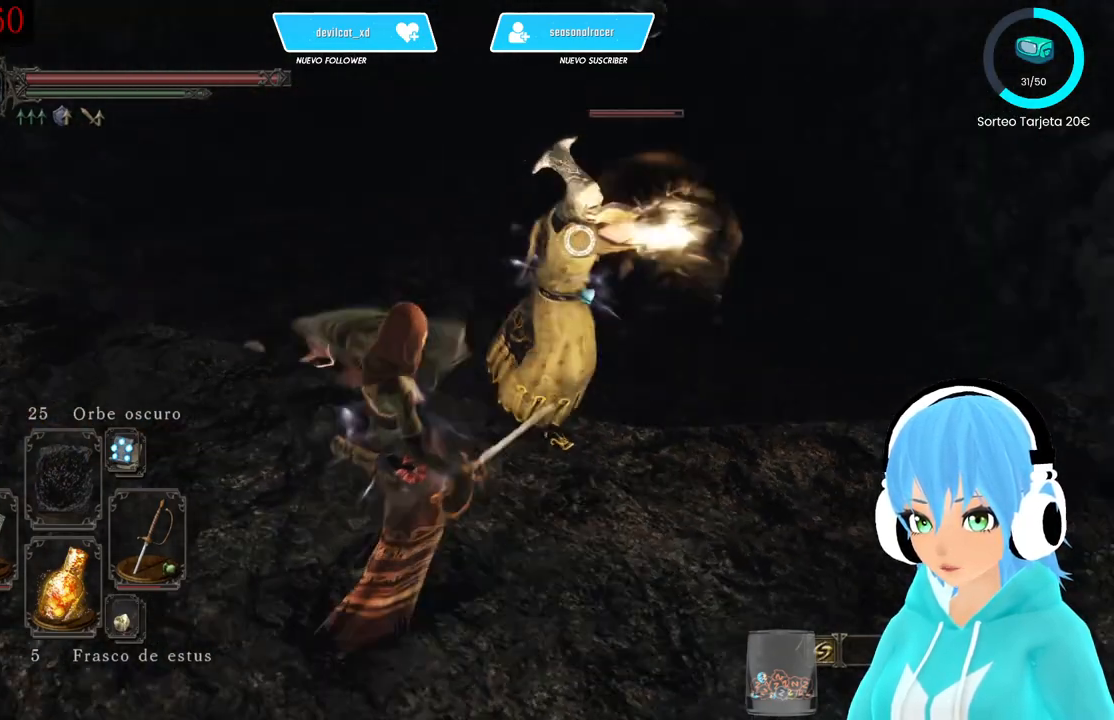
{"buttons": ["L1"], "left_stick": "left", "right_stick": "center", "events": [[167, "left_stick", "left"]]}
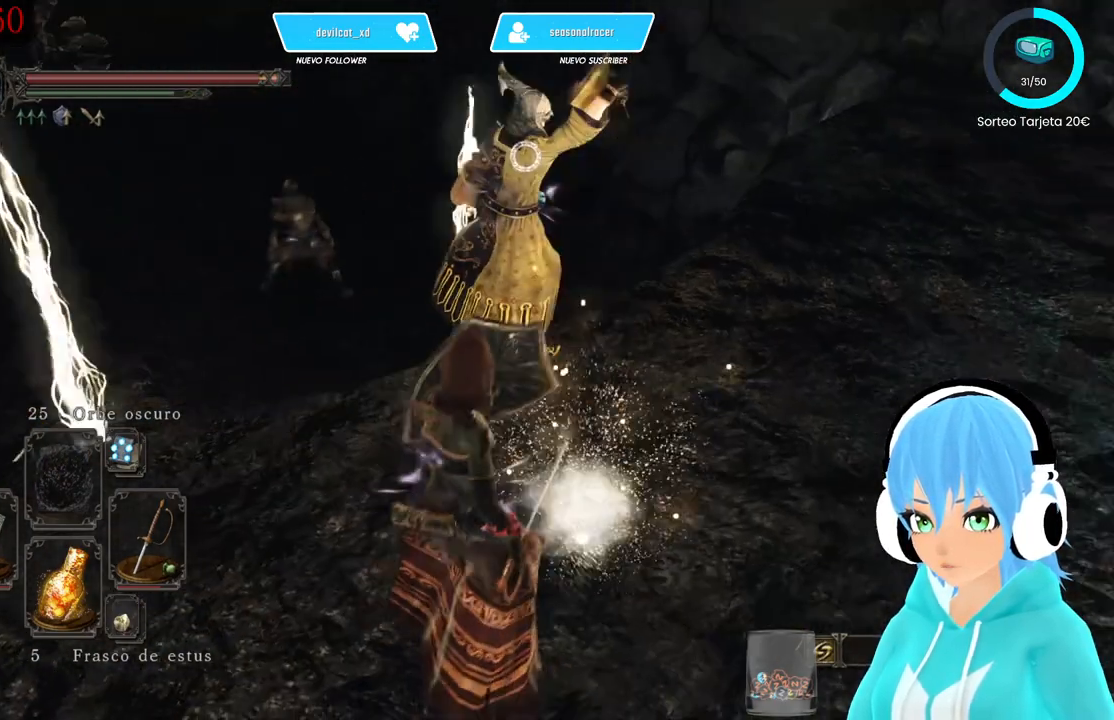
{"buttons": ["L1"], "left_stick": "down-left", "right_stick": "center", "events": [[83, "left_stick", "down-left"]]}
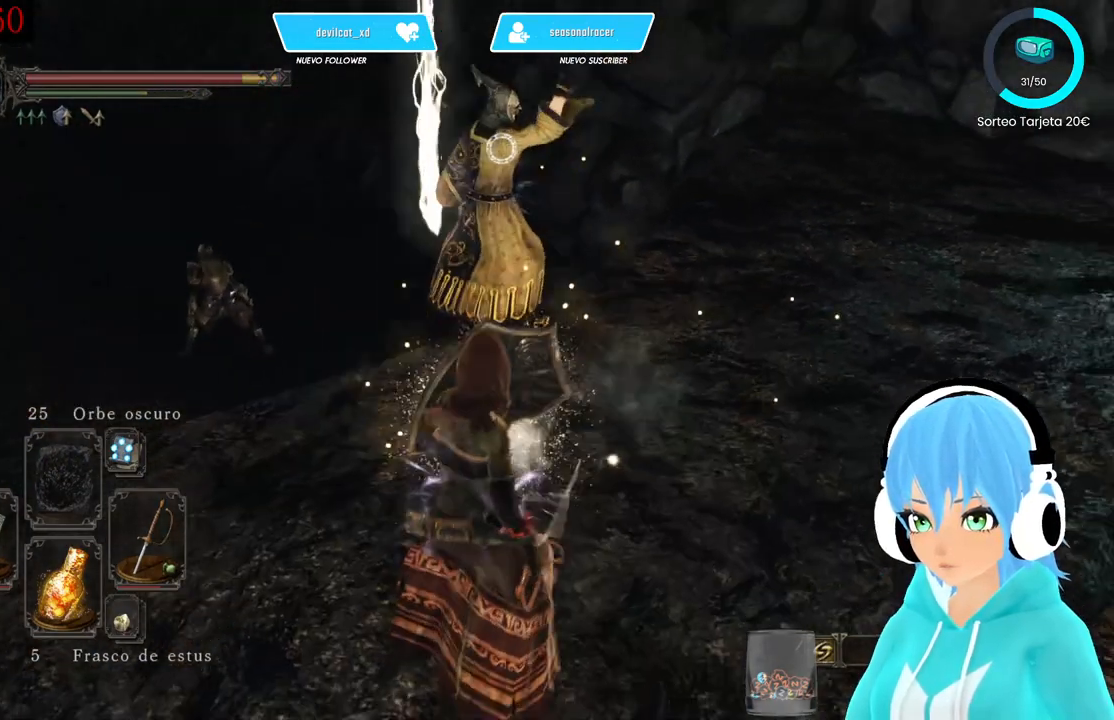
{"buttons": ["L1"], "left_stick": "down-left", "right_stick": "center", "events": []}